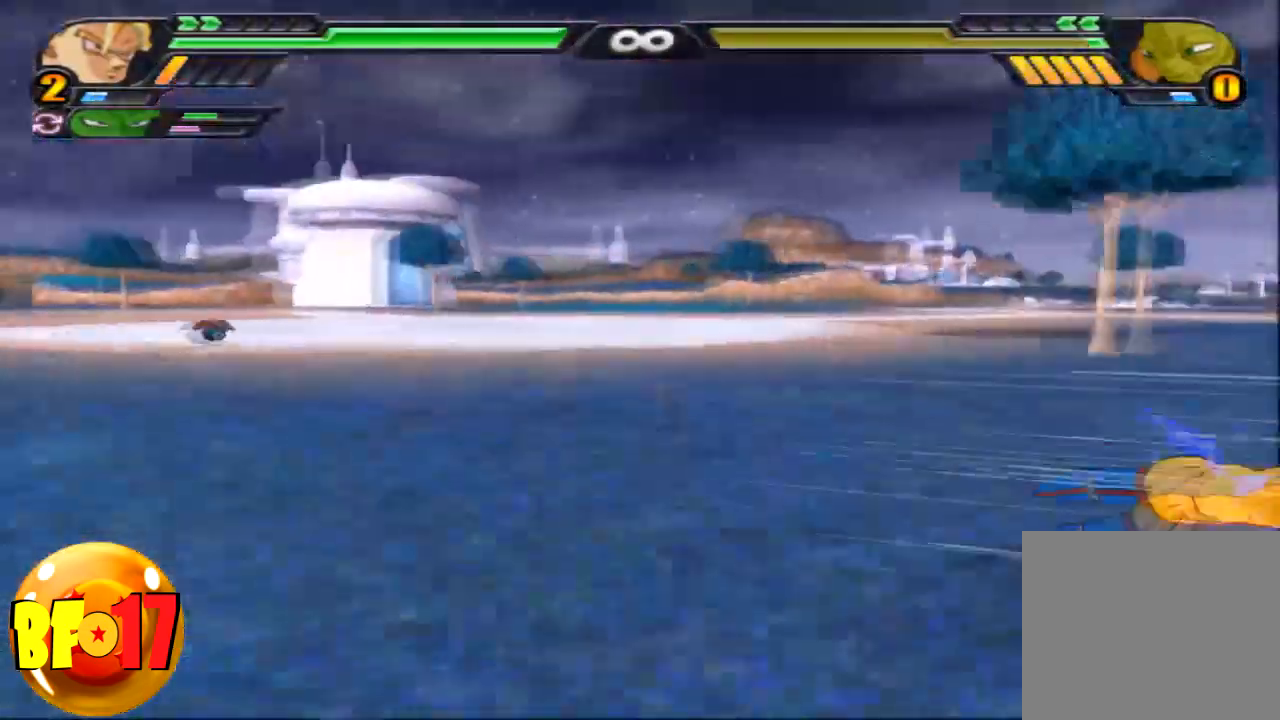
Gameplay with a controller (PlayStation layout); each line is a JSON object with the inputs held at the frame after it. "events" lists button and stick changes between this image and that frame as [ms after this image, input, new state], when the widget could be followed in between.
{"buttons": ["L2"], "left_stick": "center", "right_stick": "center", "events": [[334, "L2", "down"], [334, "left_stick", "center"]]}
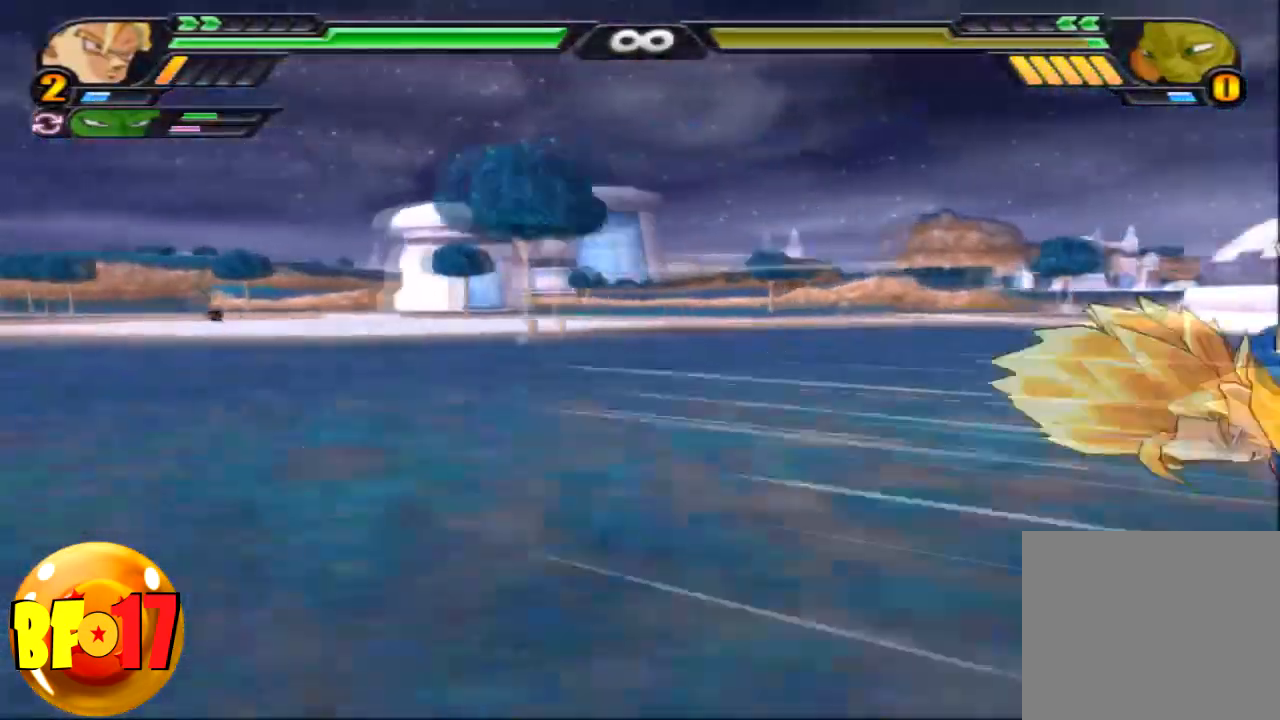
{"buttons": [], "left_stick": "center", "right_stick": "center", "events": [[400, "L2", "up"]]}
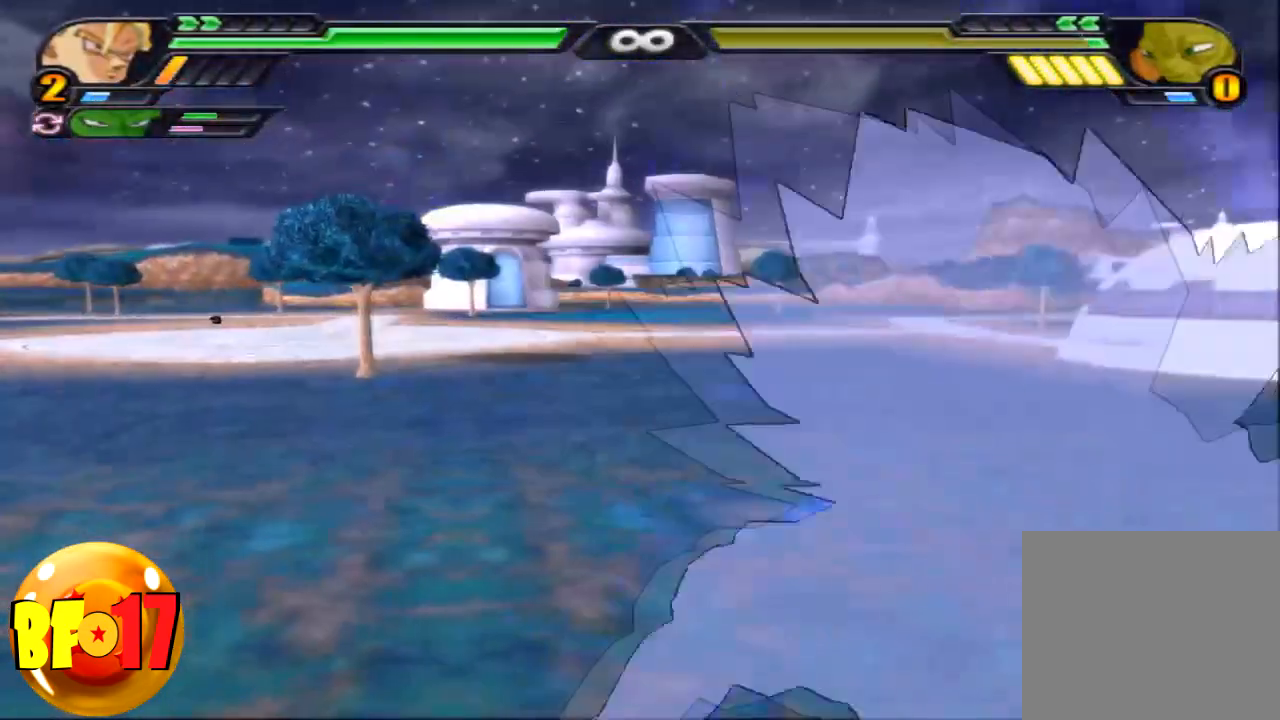
{"buttons": [], "left_stick": "center", "right_stick": "center", "events": [[167, "left_stick", "up"], [401, "TRIANGLE", "down"], [434, "left_stick", "center"], [501, "TRIANGLE", "up"]]}
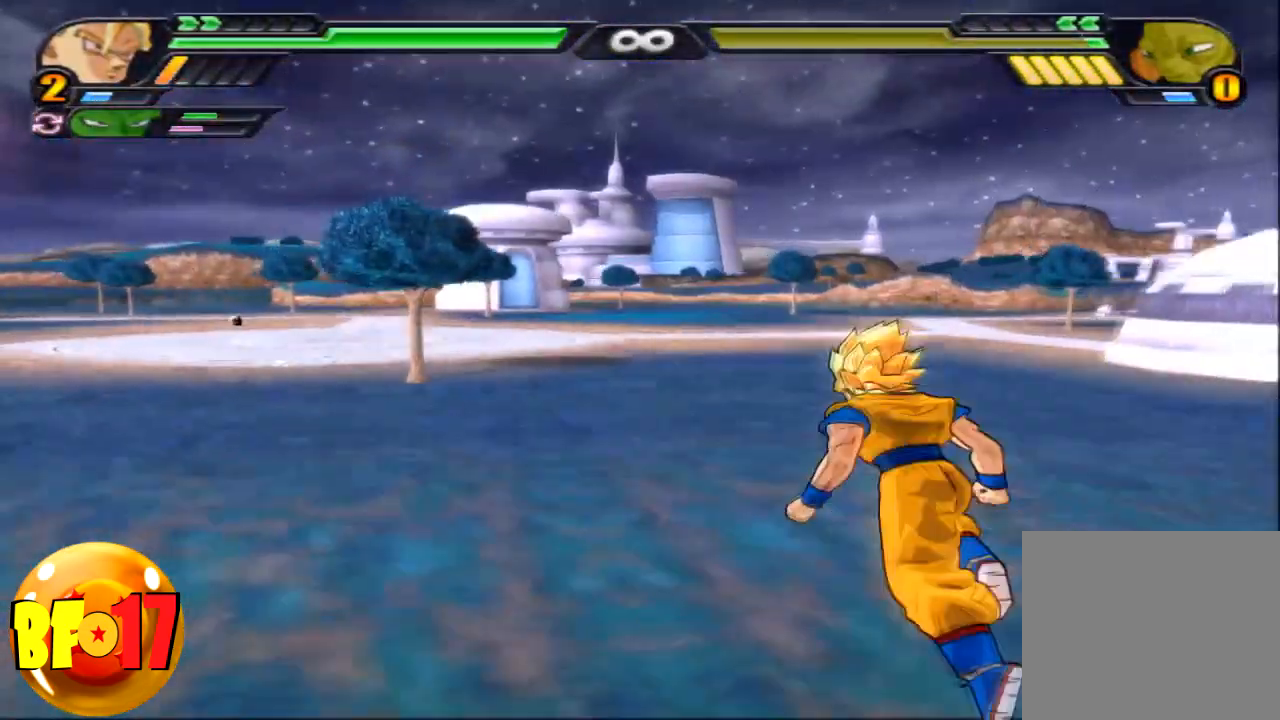
{"buttons": ["L2"], "left_stick": "center", "right_stick": "center", "events": [[234, "L2", "down"]]}
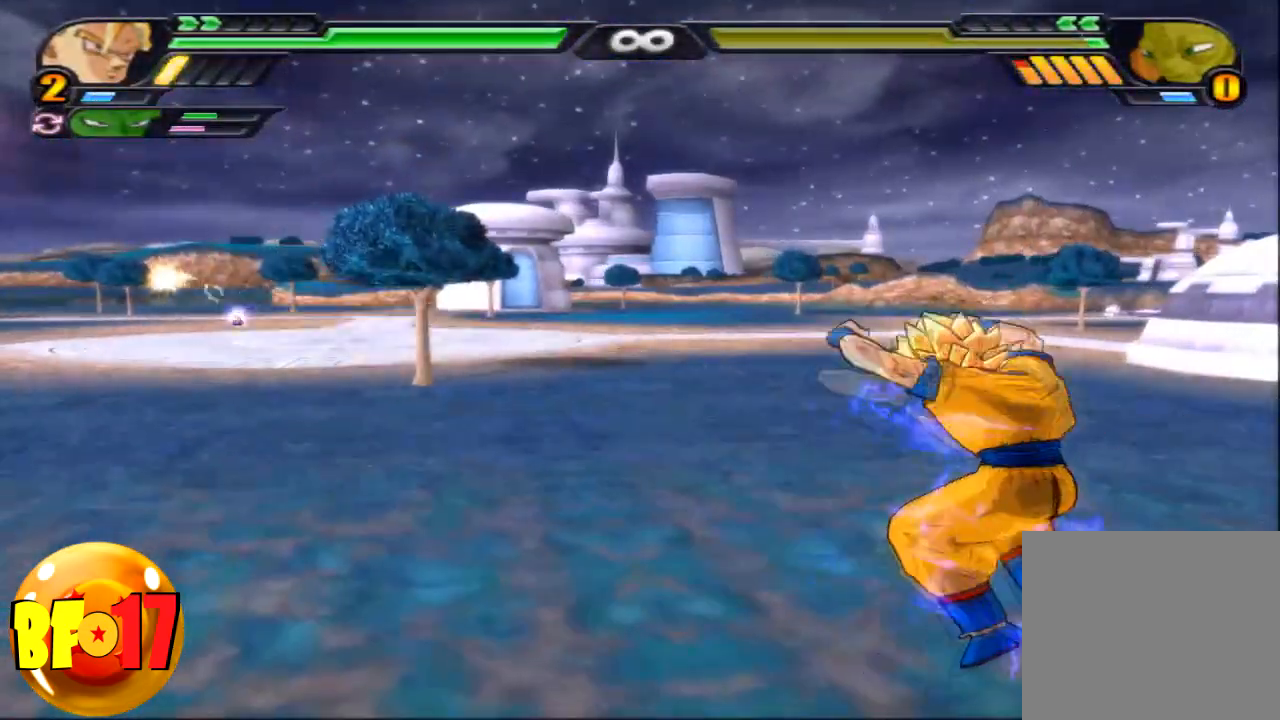
{"buttons": ["L2"], "left_stick": "center", "right_stick": "center", "events": []}
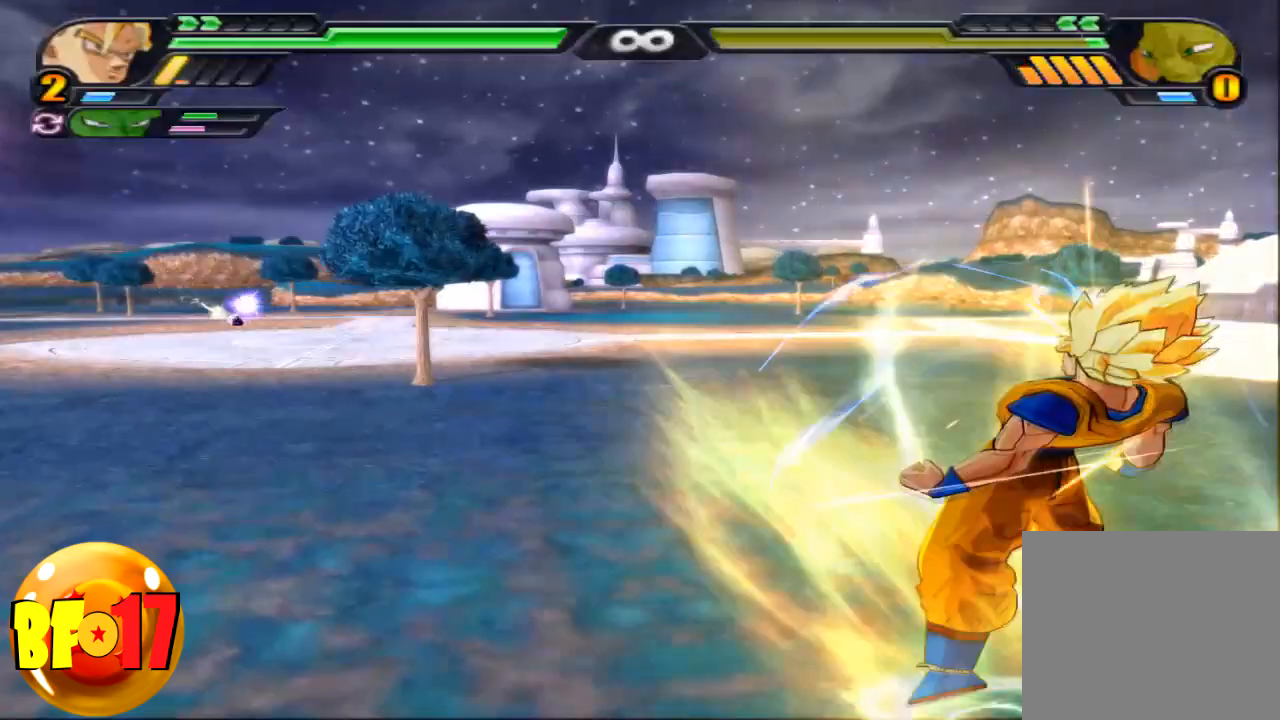
{"buttons": ["CIRCLE"], "left_stick": "center", "right_stick": "center", "events": [[300, "CIRCLE", "down"], [300, "L2", "up"]]}
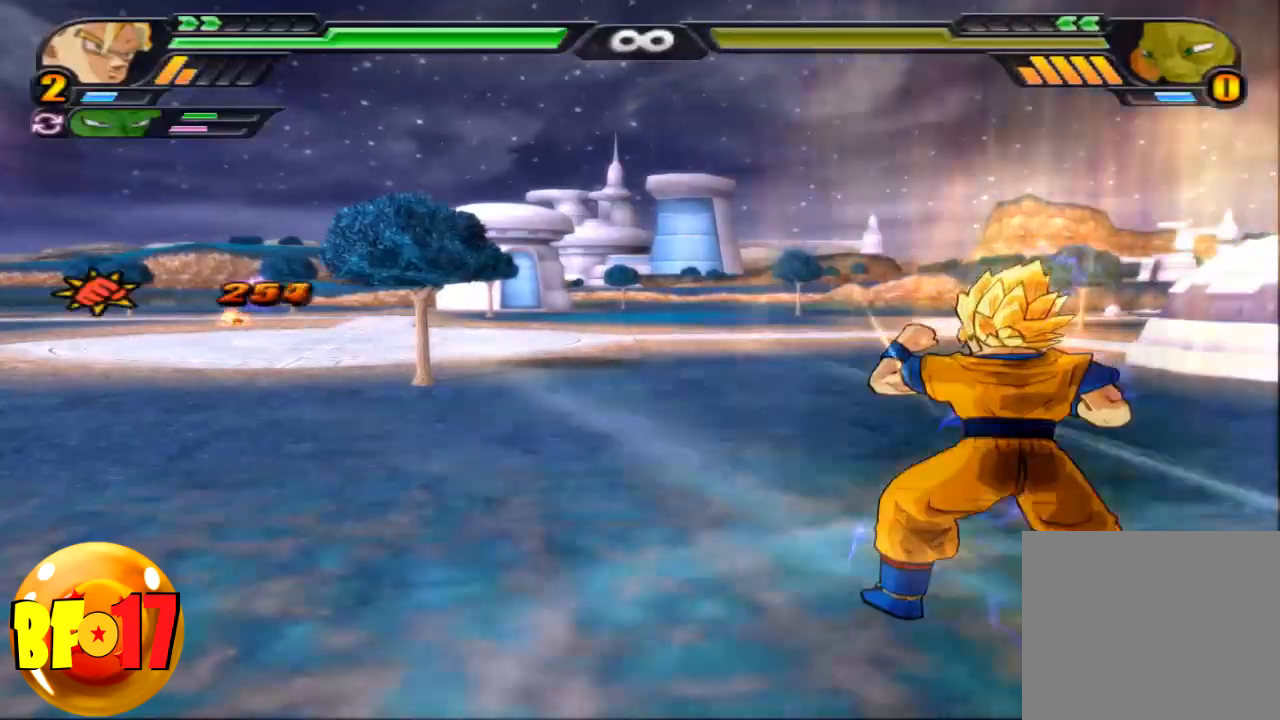
{"buttons": [], "left_stick": "center", "right_stick": "center", "events": [[434, "CIRCLE", "up"]]}
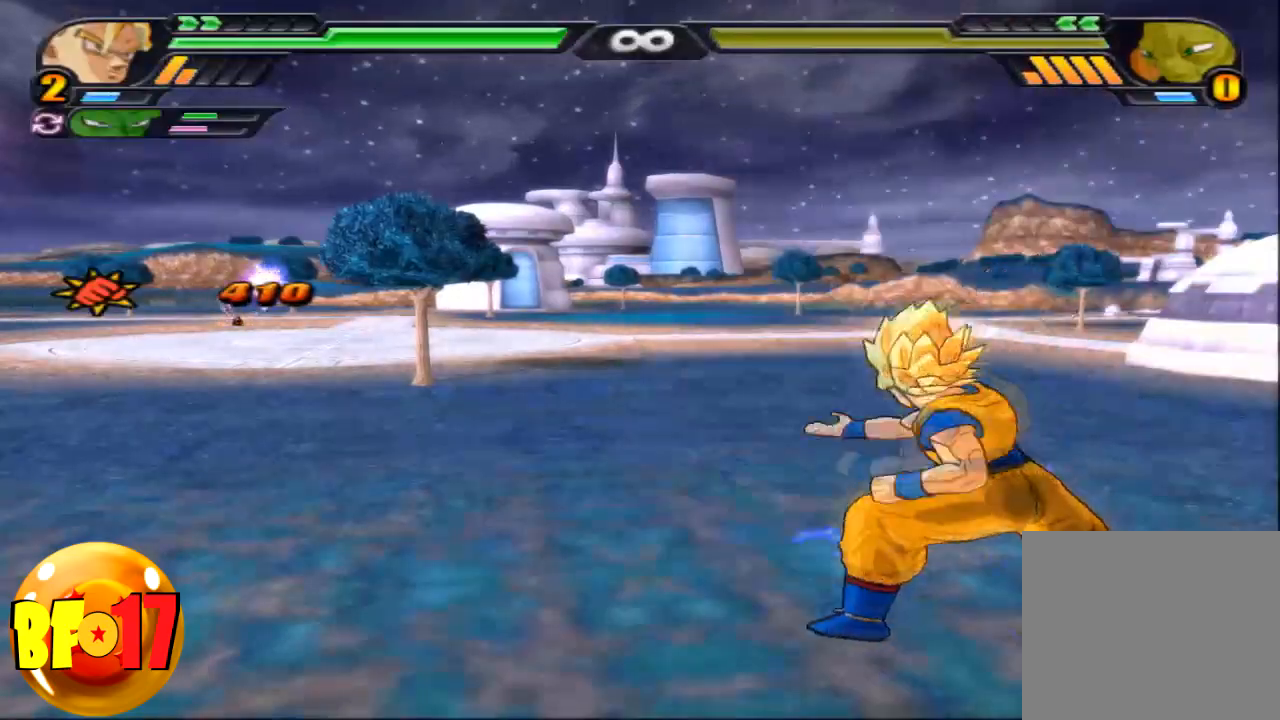
{"buttons": ["L2"], "left_stick": "center", "right_stick": "center", "events": [[33, "L2", "down"]]}
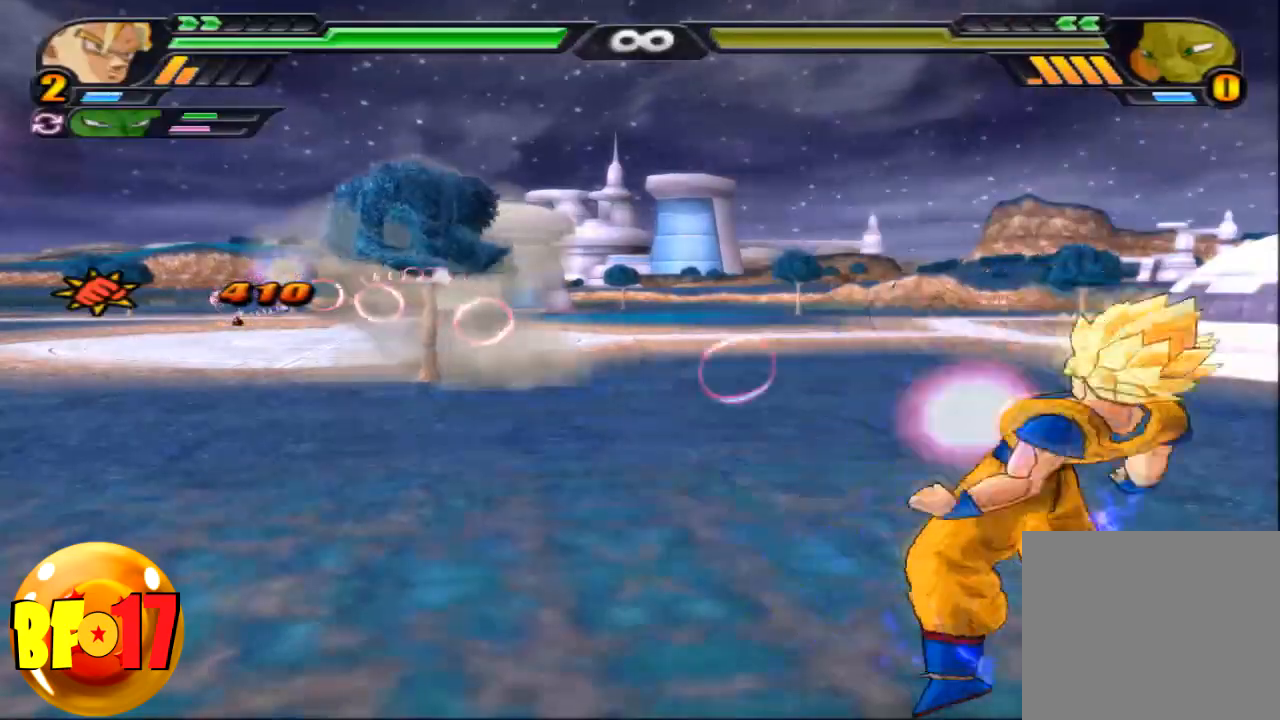
{"buttons": ["CIRCLE"], "left_stick": "left", "right_stick": "center", "events": [[34, "CIRCLE", "down"], [67, "L2", "up"], [368, "L2", "down"], [501, "L2", "up"], [501, "left_stick", "left"]]}
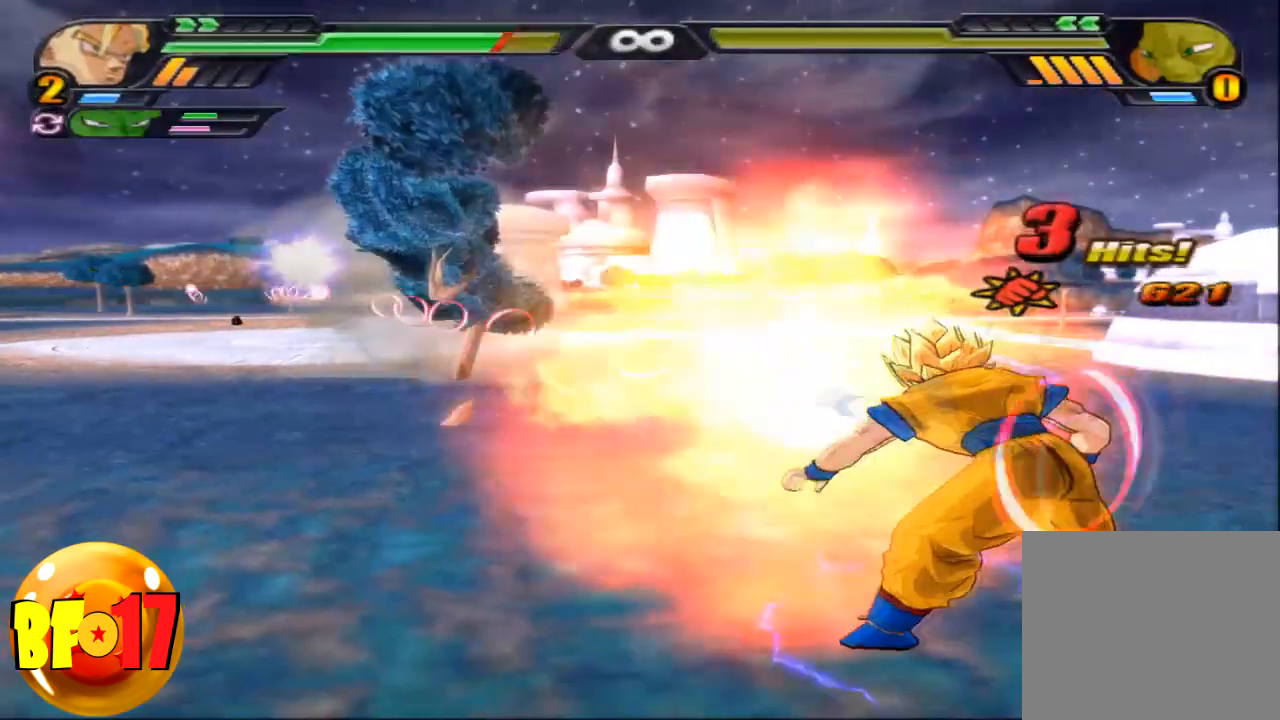
{"buttons": ["CIRCLE"], "left_stick": "left", "right_stick": "center", "events": [[167, "left_stick", "center"], [300, "left_stick", "left"], [400, "left_stick", "center"], [467, "left_stick", "left"]]}
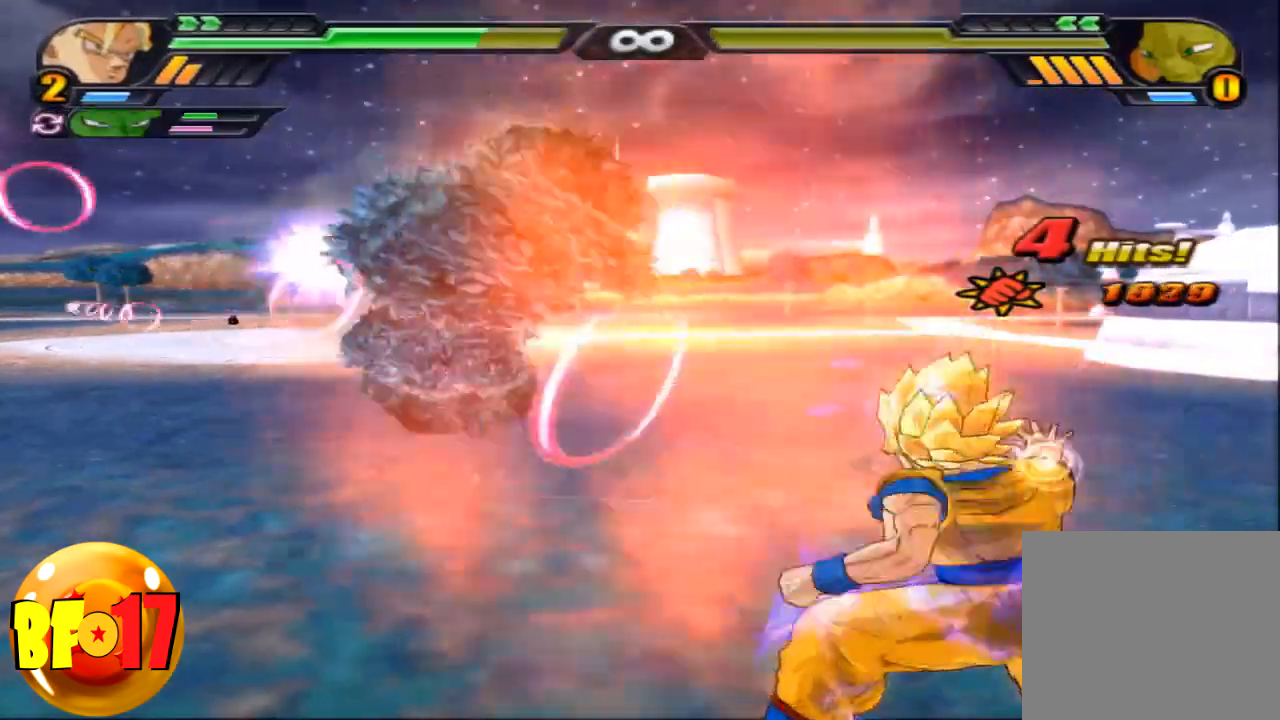
{"buttons": ["CIRCLE"], "left_stick": "center", "right_stick": "center", "events": [[234, "left_stick", "center"]]}
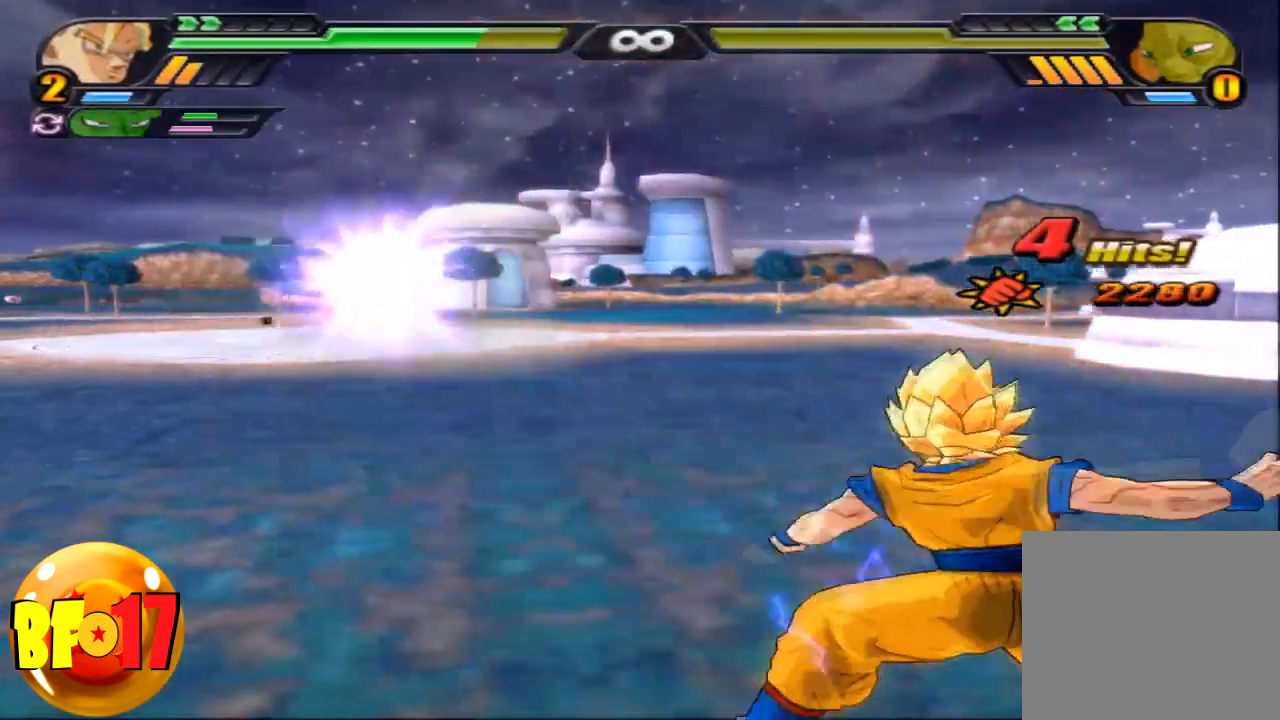
{"buttons": ["CIRCLE"], "left_stick": "center", "right_stick": "center", "events": [[300, "left_stick", "left"], [434, "left_stick", "center"]]}
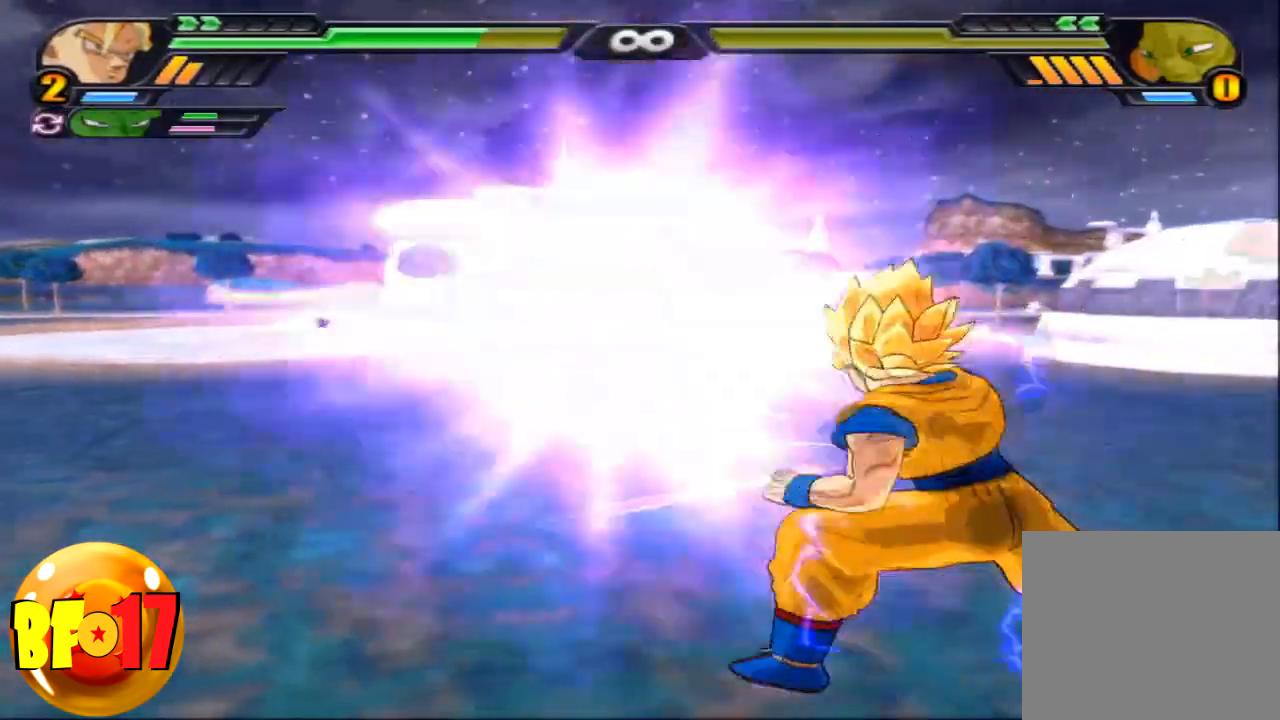
{"buttons": ["L2"], "left_stick": "center", "right_stick": "center", "events": [[101, "CIRCLE", "up"], [101, "L2", "down"]]}
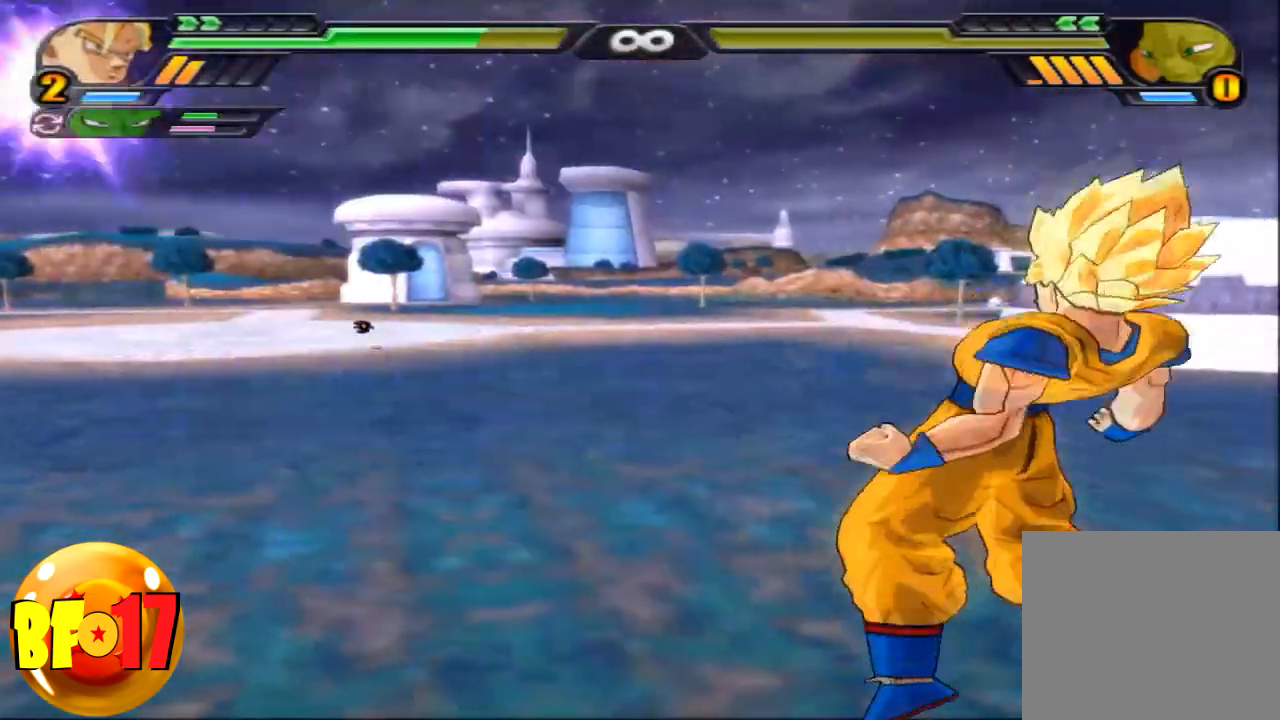
{"buttons": ["L2"], "left_stick": "center", "right_stick": "center", "events": []}
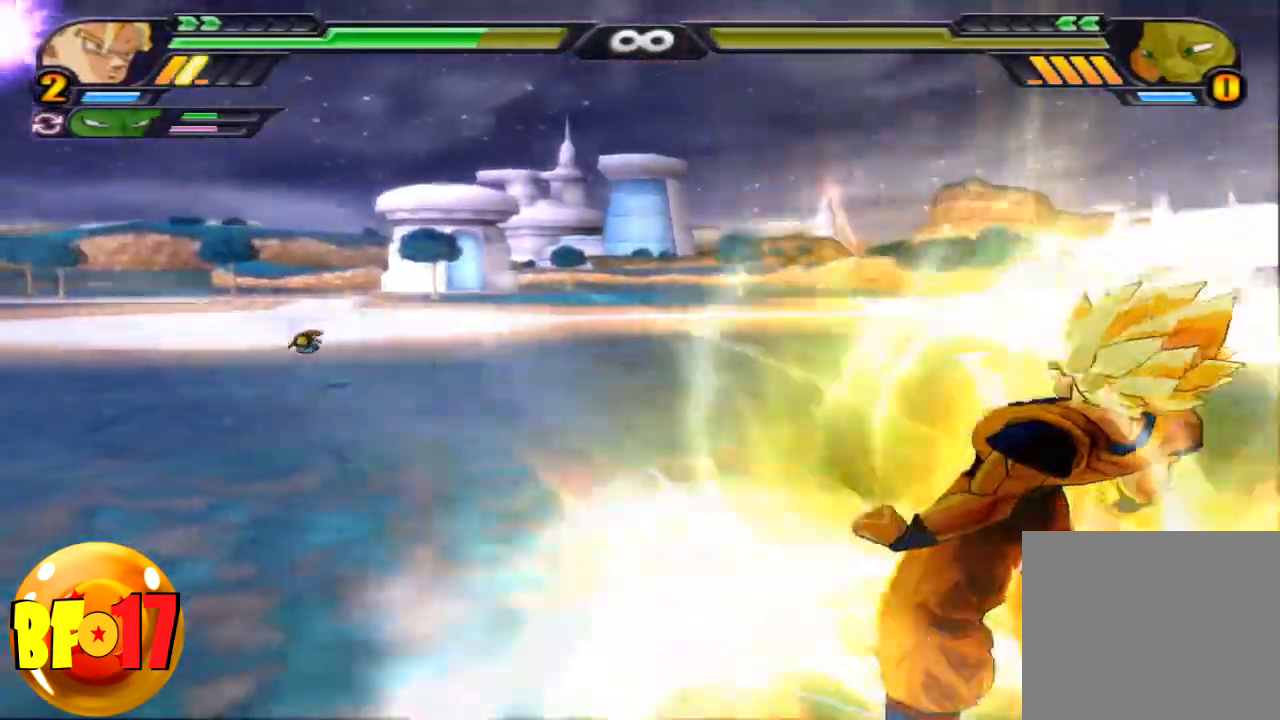
{"buttons": ["L2"], "left_stick": "center", "right_stick": "center", "events": []}
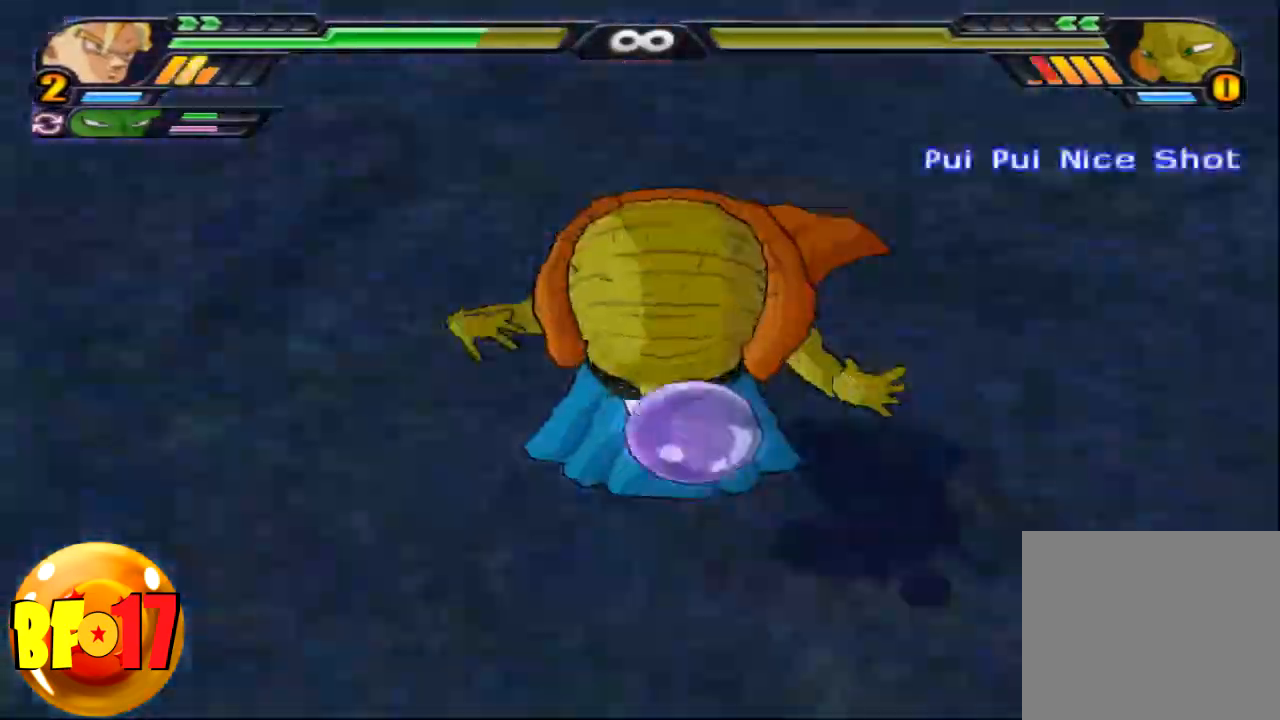
{"buttons": [], "left_stick": "center", "right_stick": "center", "events": [[434, "L2", "up"]]}
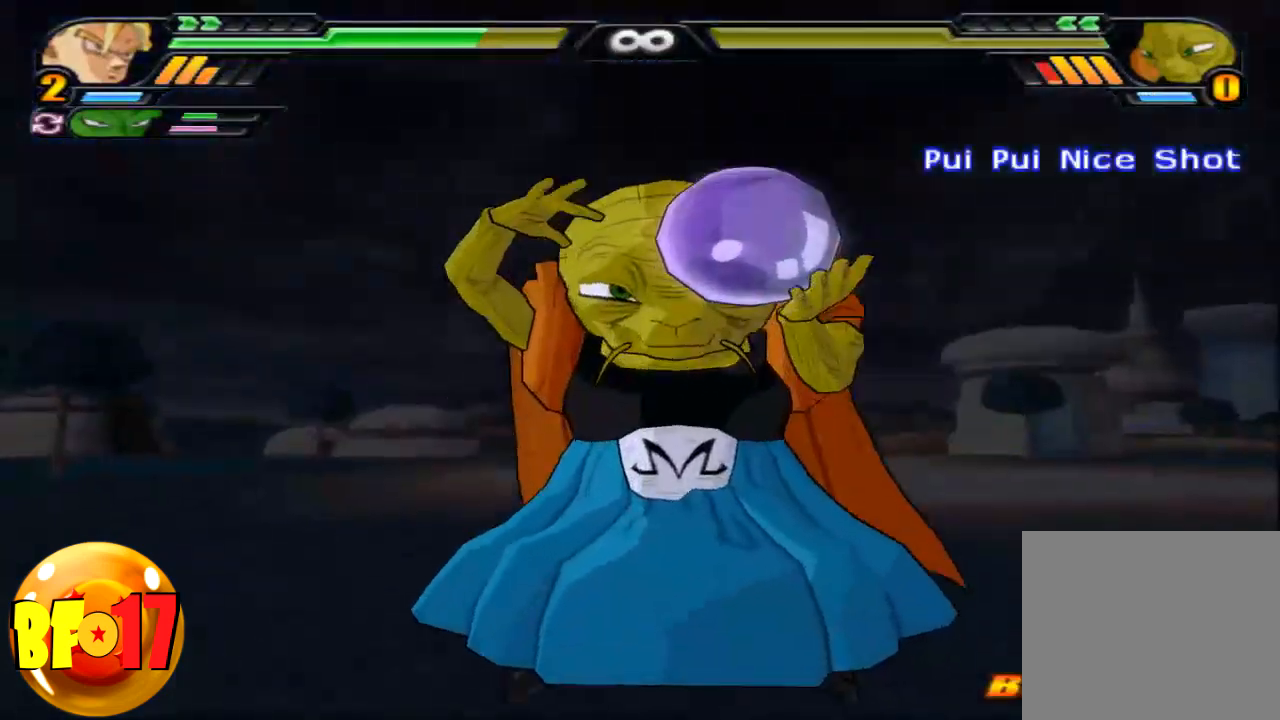
{"buttons": ["CROSS", "L2"], "left_stick": "right", "right_stick": "center", "events": [[101, "left_stick", "right"], [401, "L2", "down"], [401, "left_stick", "center"], [468, "left_stick", "right"], [501, "CROSS", "down"]]}
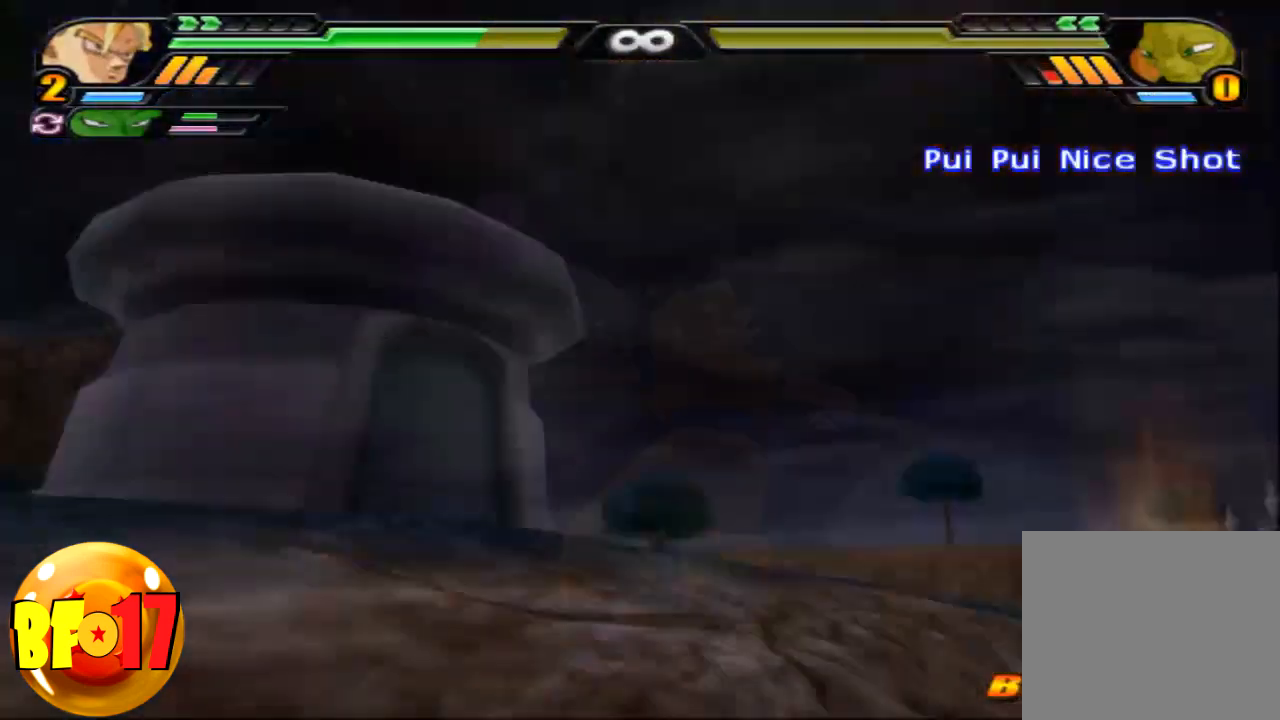
{"buttons": [], "left_stick": "center", "right_stick": "center", "events": [[133, "CROSS", "up"], [300, "left_stick", "center"], [334, "L2", "up"]]}